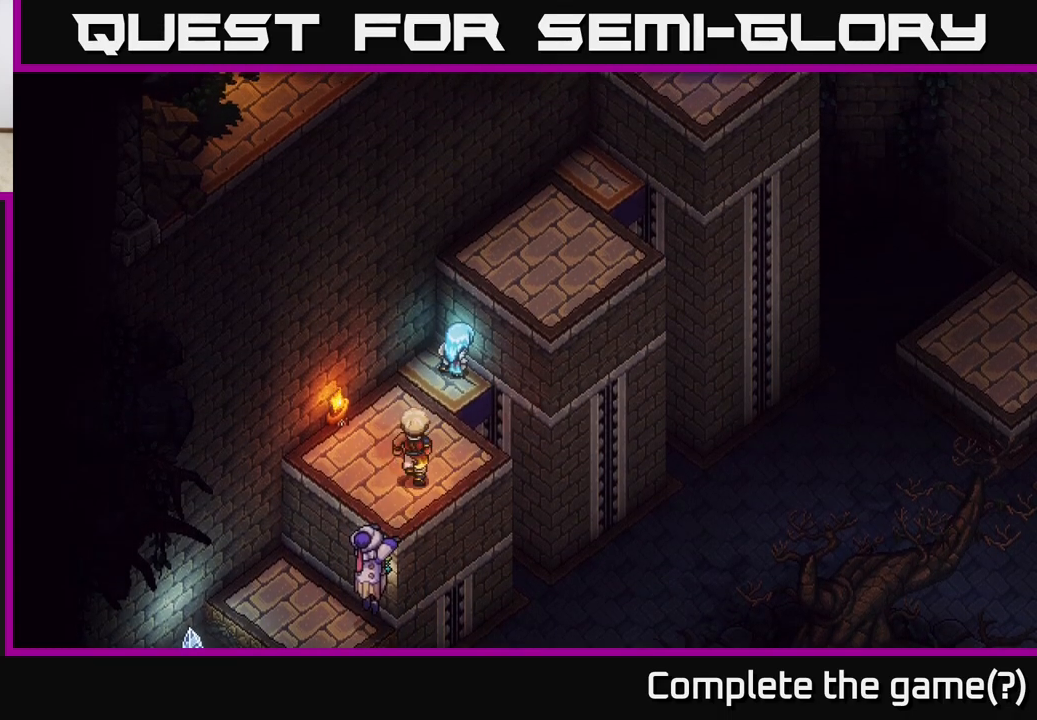
Gameplay with a controller (Xbox layout); each line is a JSON object with the inputs held at the frame after it. "events" lists button and stick changes between this image and that frame as [ms after this image, input, new state], when the widget could be followed in between.
{"buttons": ["A"], "left_stick": "up-right", "right_stick": "center", "events": [[17, "A", "down"], [100, "A", "up"], [183, "A", "down"], [233, "left_stick", "center"], [283, "A", "up"], [383, "left_stick", "up-right"], [400, "A", "down"]]}
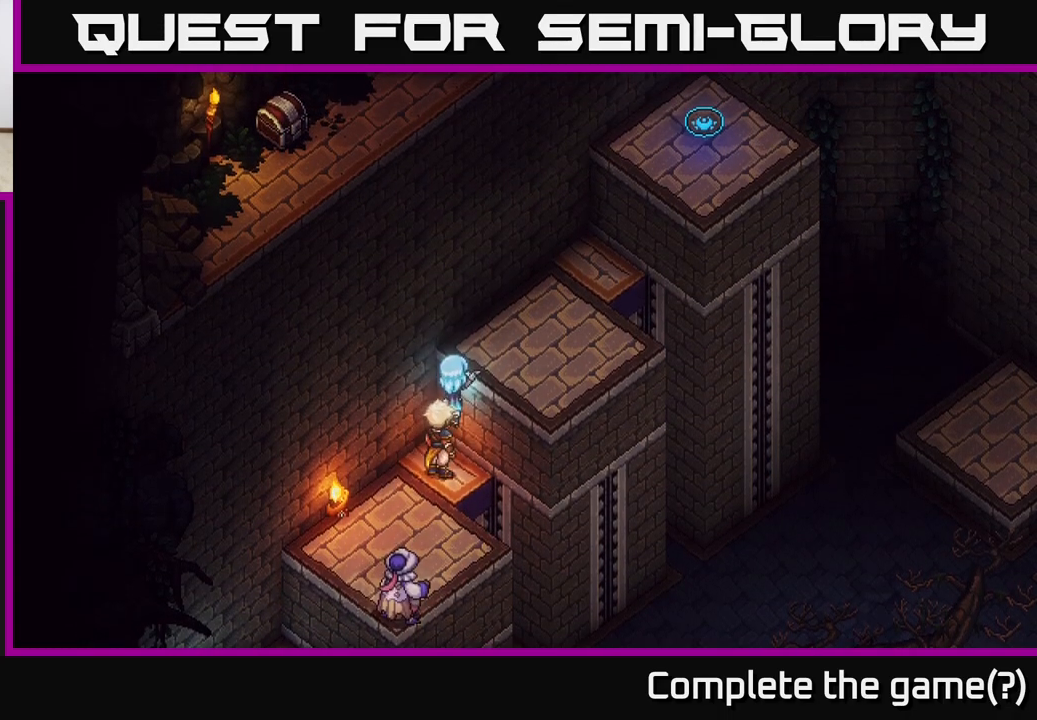
{"buttons": [], "left_stick": "up-right", "right_stick": "center", "events": [[50, "A", "up"]]}
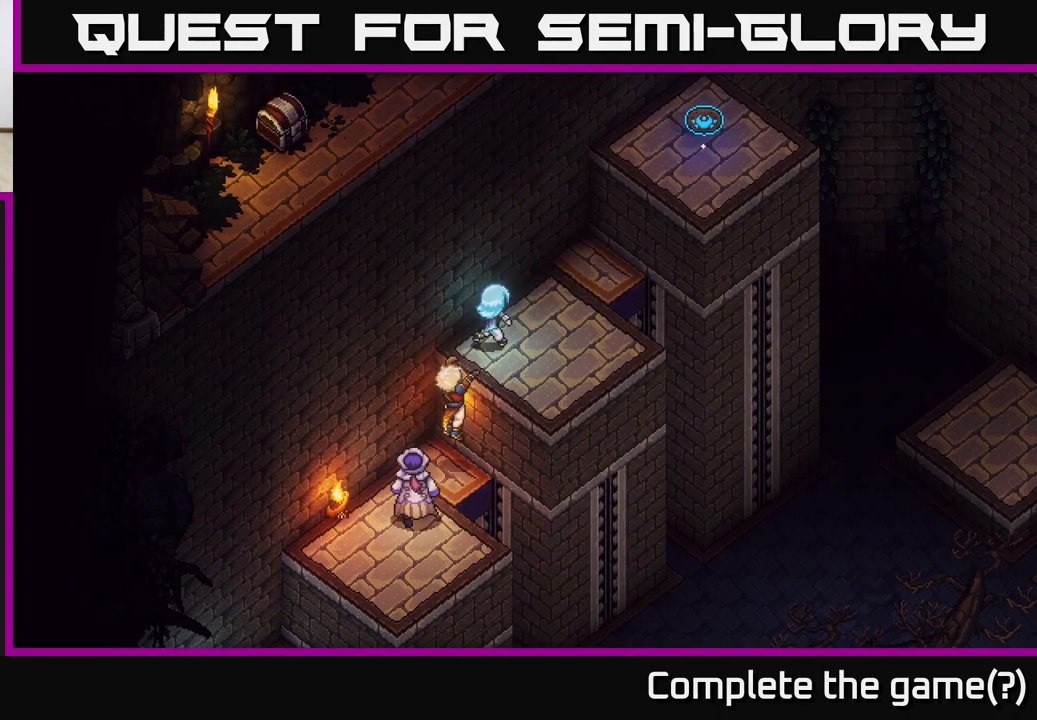
{"buttons": [], "left_stick": "up-right", "right_stick": "center", "events": []}
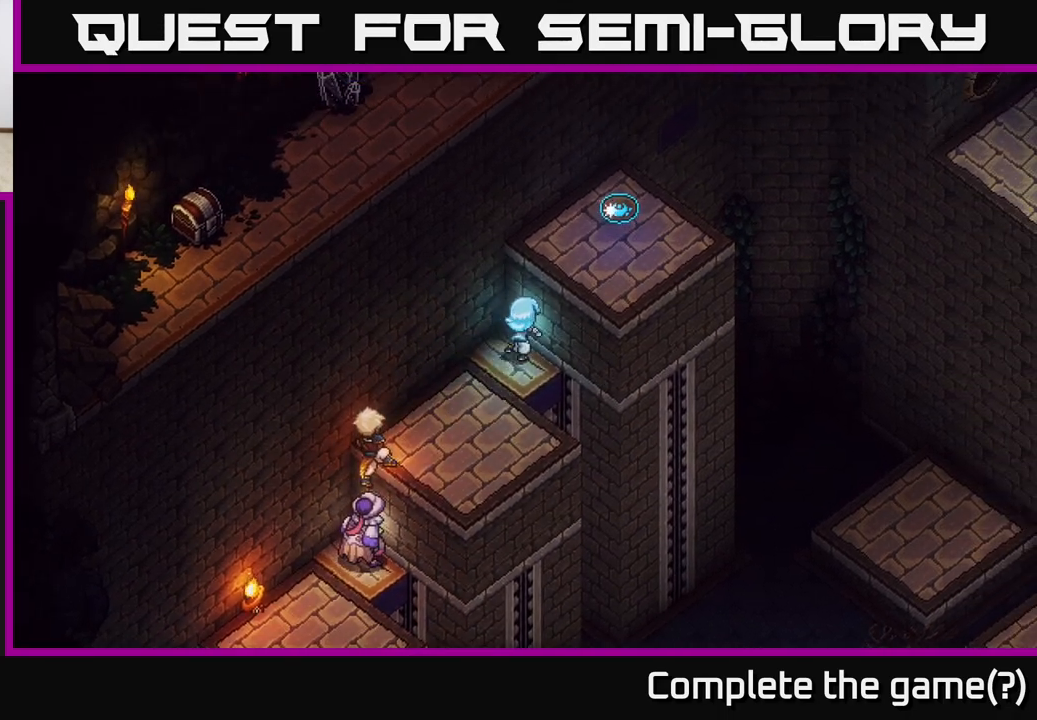
{"buttons": ["A"], "left_stick": "up-right", "right_stick": "center", "events": [[133, "A", "down"], [217, "A", "up"], [317, "A", "down"], [400, "A", "up"], [500, "A", "down"]]}
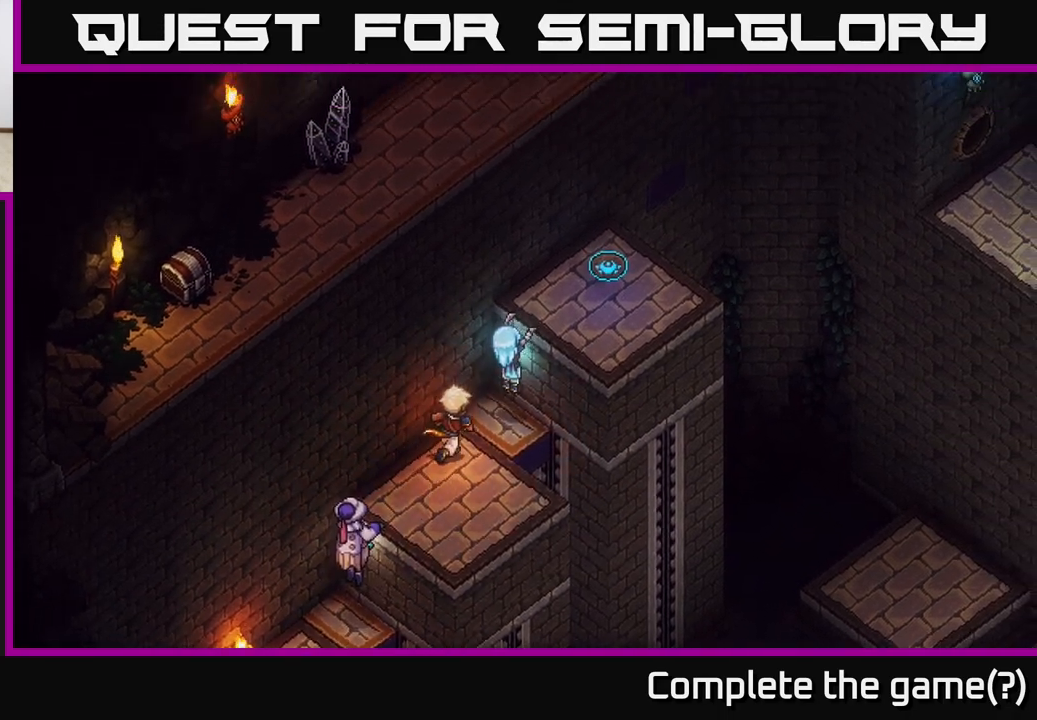
{"buttons": [], "left_stick": "up-right", "right_stick": "center", "events": [[133, "A", "up"]]}
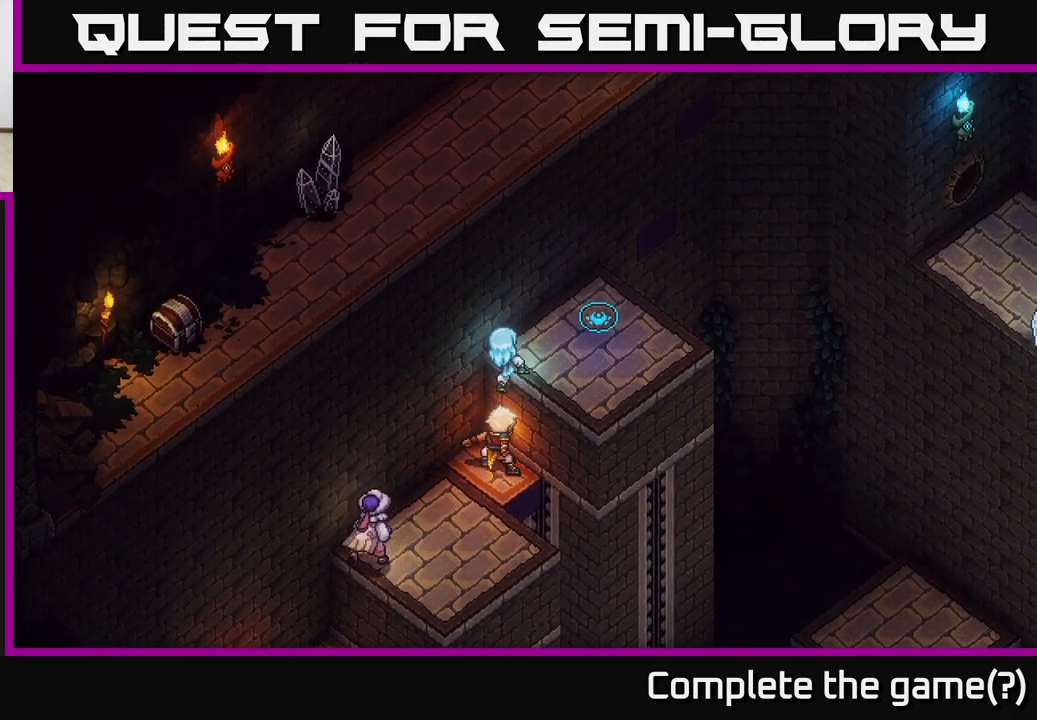
{"buttons": ["A"], "left_stick": "center", "right_stick": "center", "events": [[433, "A", "down"], [467, "left_stick", "center"]]}
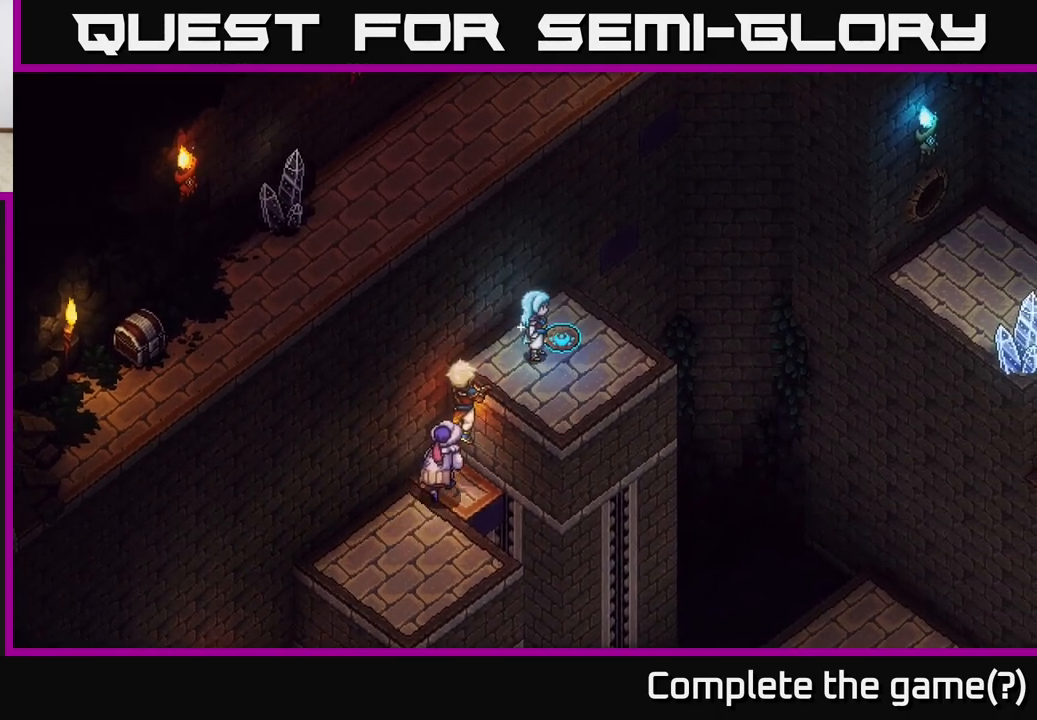
{"buttons": [], "left_stick": "center", "right_stick": "center", "events": [[50, "A", "up"]]}
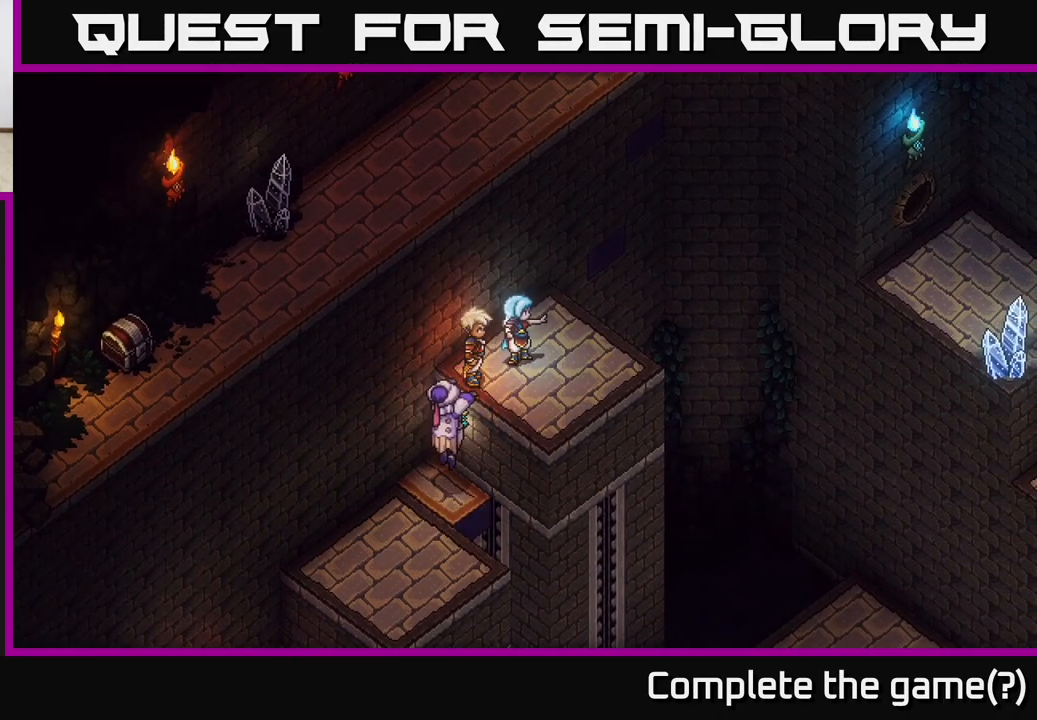
{"buttons": [], "left_stick": "right", "right_stick": "center", "events": [[500, "left_stick", "right"]]}
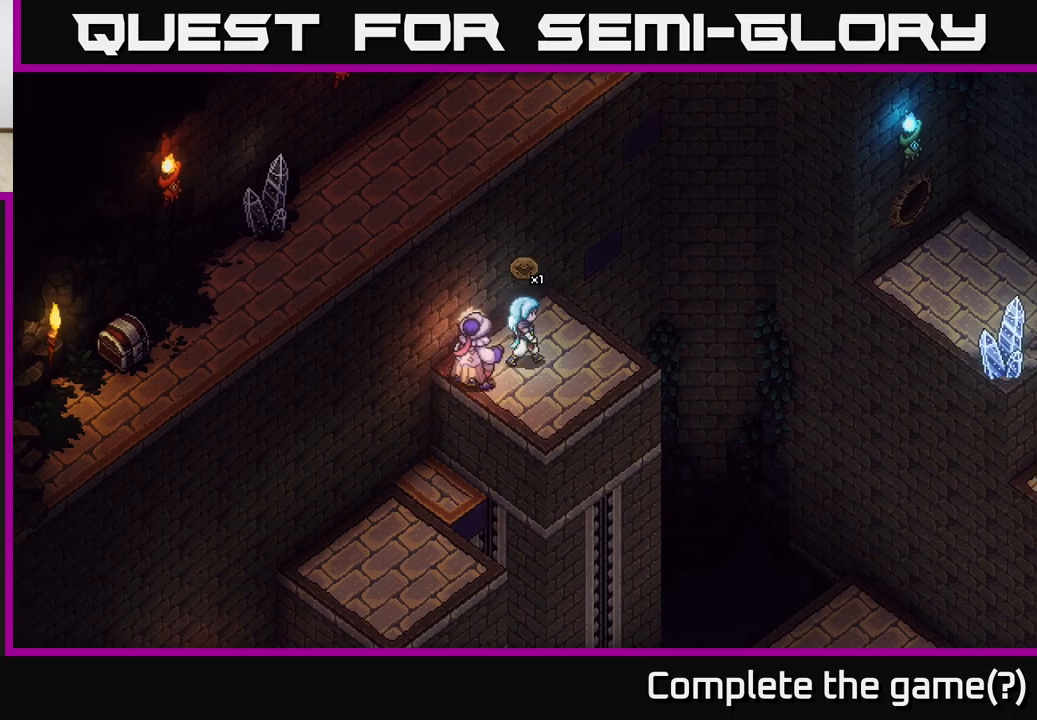
{"buttons": [], "left_stick": "center", "right_stick": "center", "events": [[200, "left_stick", "center"]]}
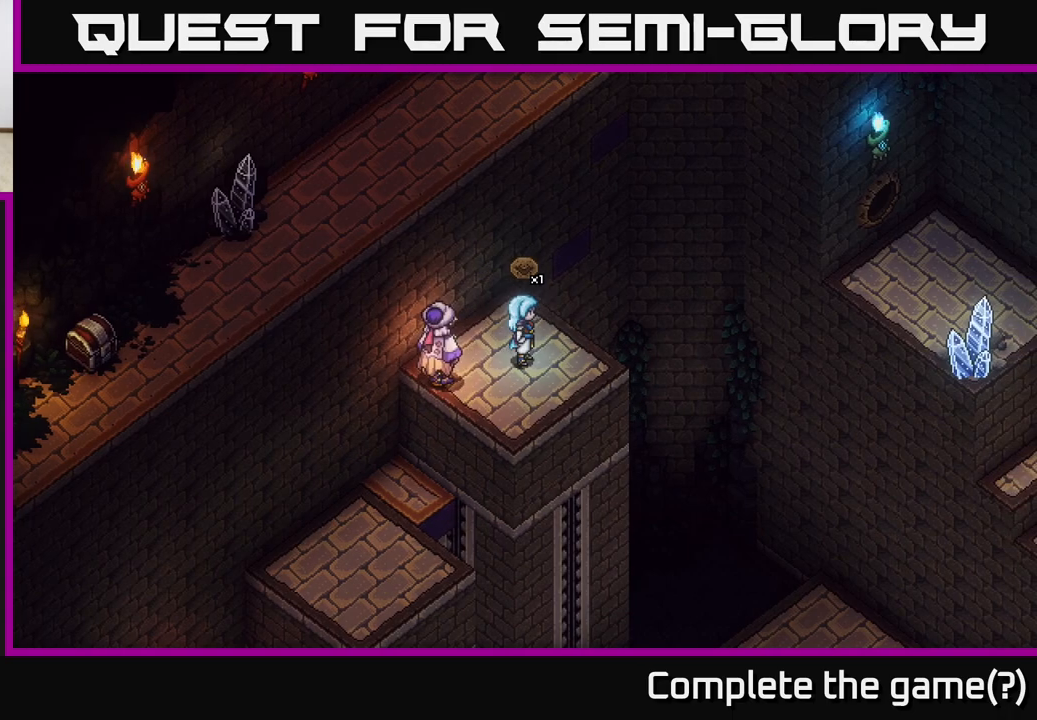
{"buttons": ["A"], "left_stick": "down-right", "right_stick": "center", "events": [[200, "left_stick", "right"], [250, "left_stick", "down-right"], [500, "A", "down"]]}
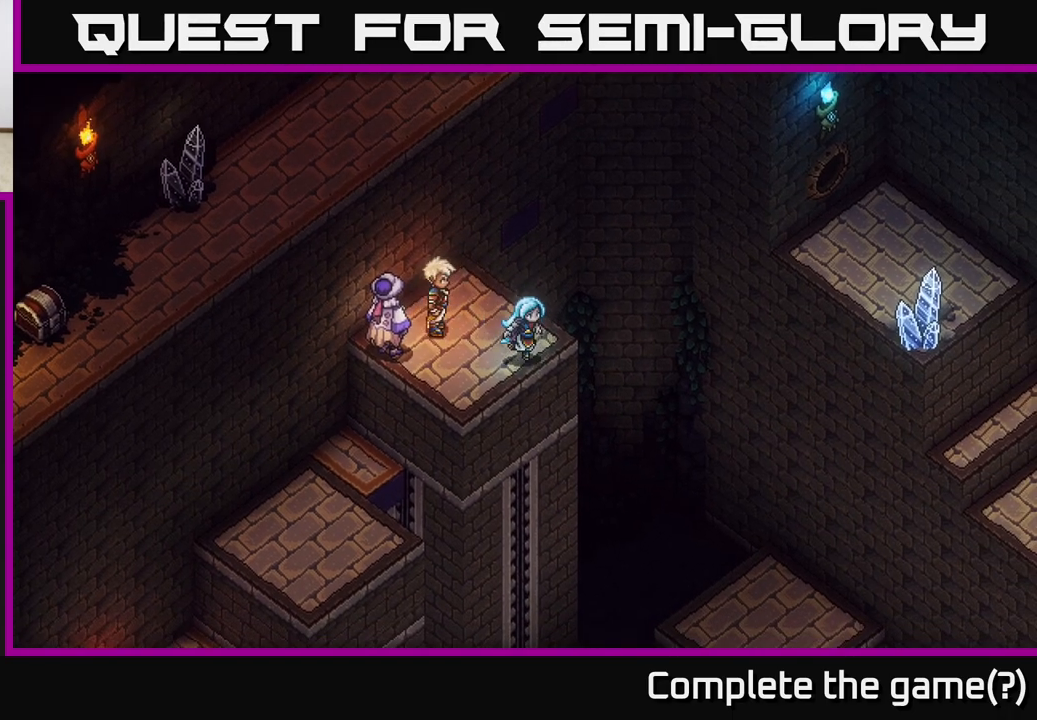
{"buttons": [], "left_stick": "right", "right_stick": "center", "events": [[150, "A", "up"], [400, "left_stick", "right"]]}
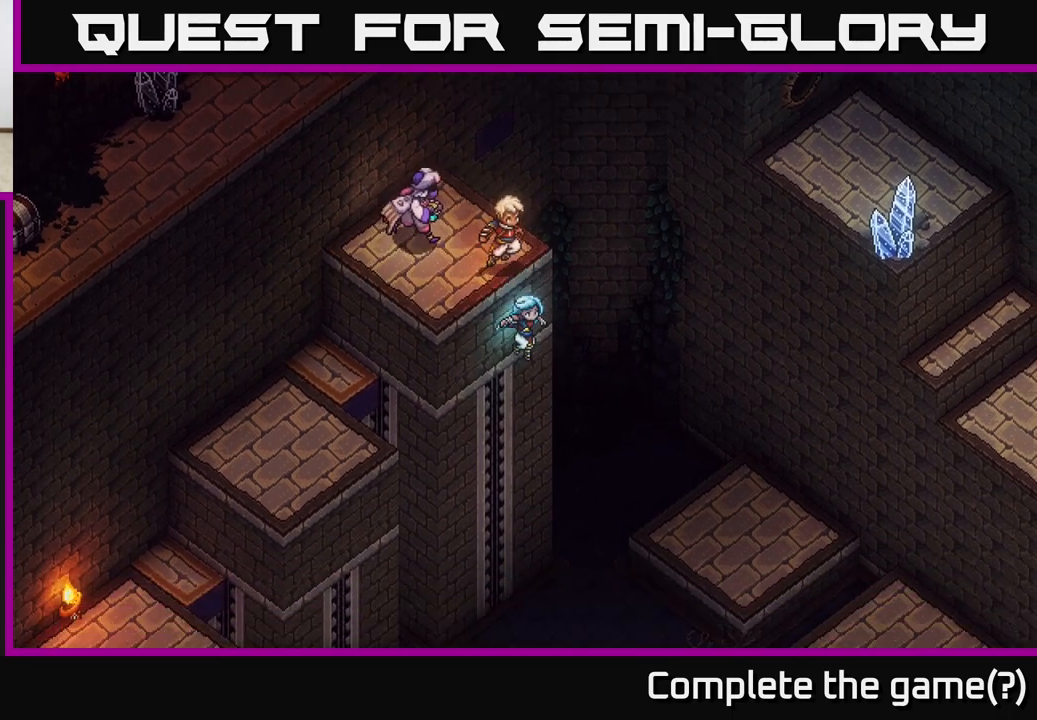
{"buttons": [], "left_stick": "right", "right_stick": "center", "events": [[50, "left_stick", "down-right"], [150, "left_stick", "center"], [350, "left_stick", "right"]]}
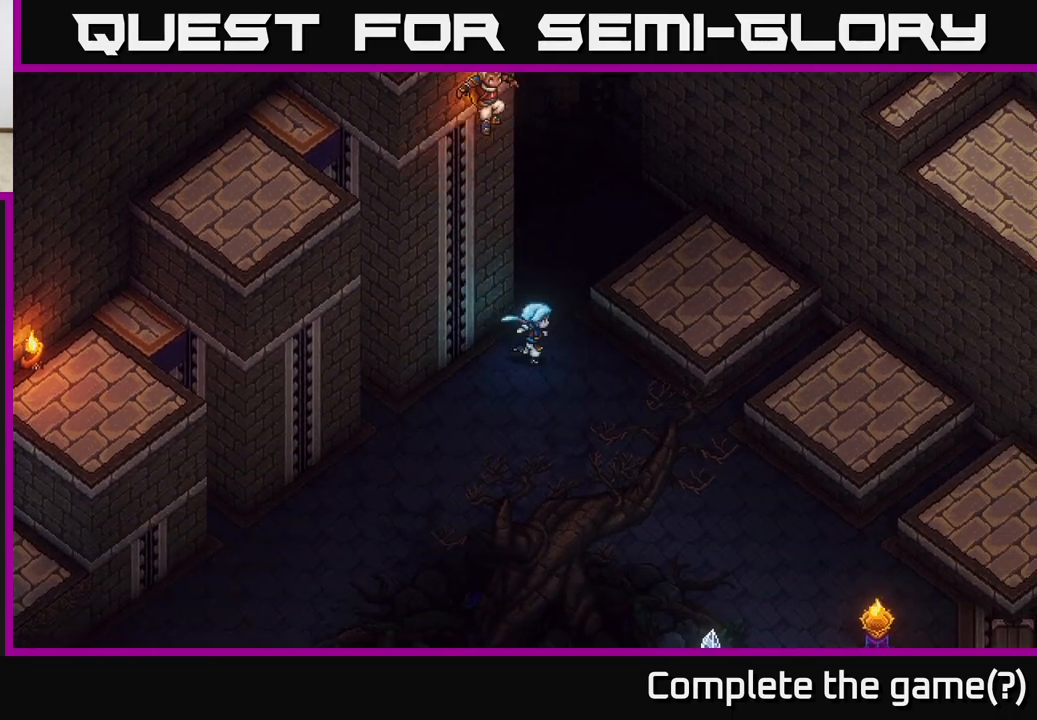
{"buttons": [], "left_stick": "down-right", "right_stick": "center", "events": [[383, "left_stick", "down-right"]]}
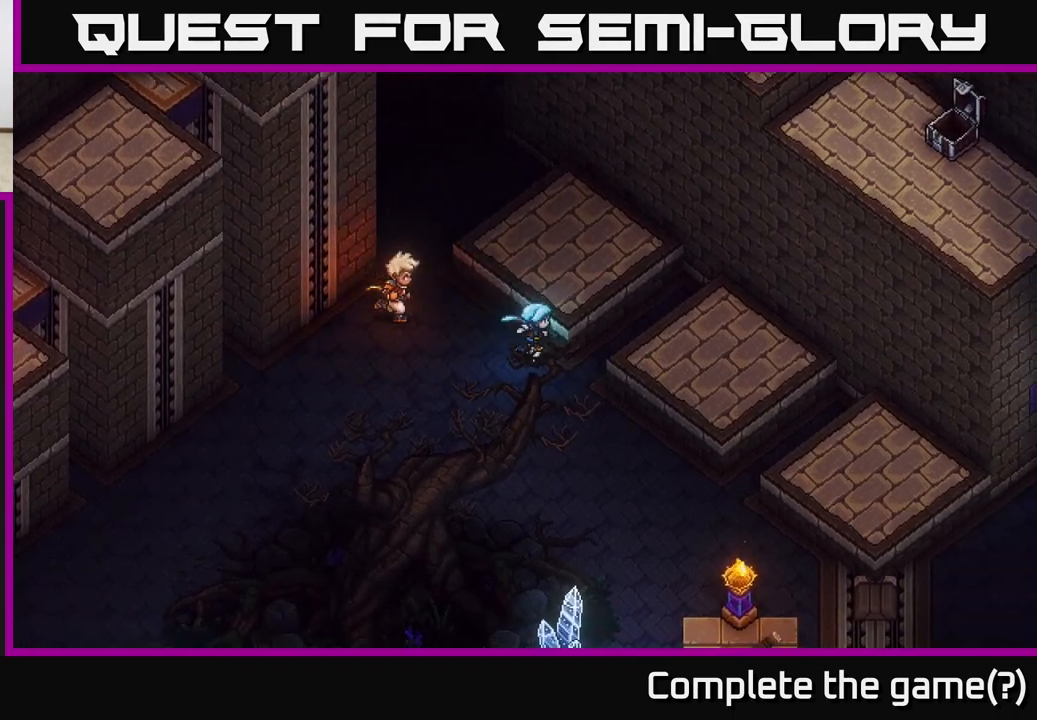
{"buttons": [], "left_stick": "down-right", "right_stick": "center", "events": []}
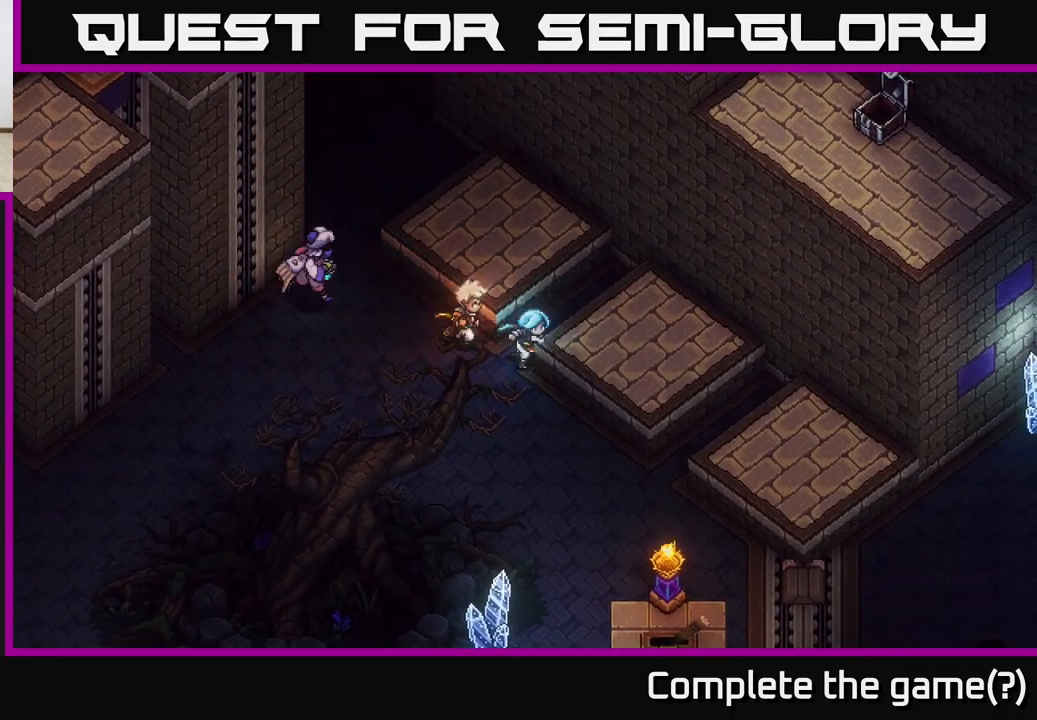
{"buttons": [], "left_stick": "down-right", "right_stick": "center", "events": [[183, "left_stick", "down"], [433, "left_stick", "down-right"]]}
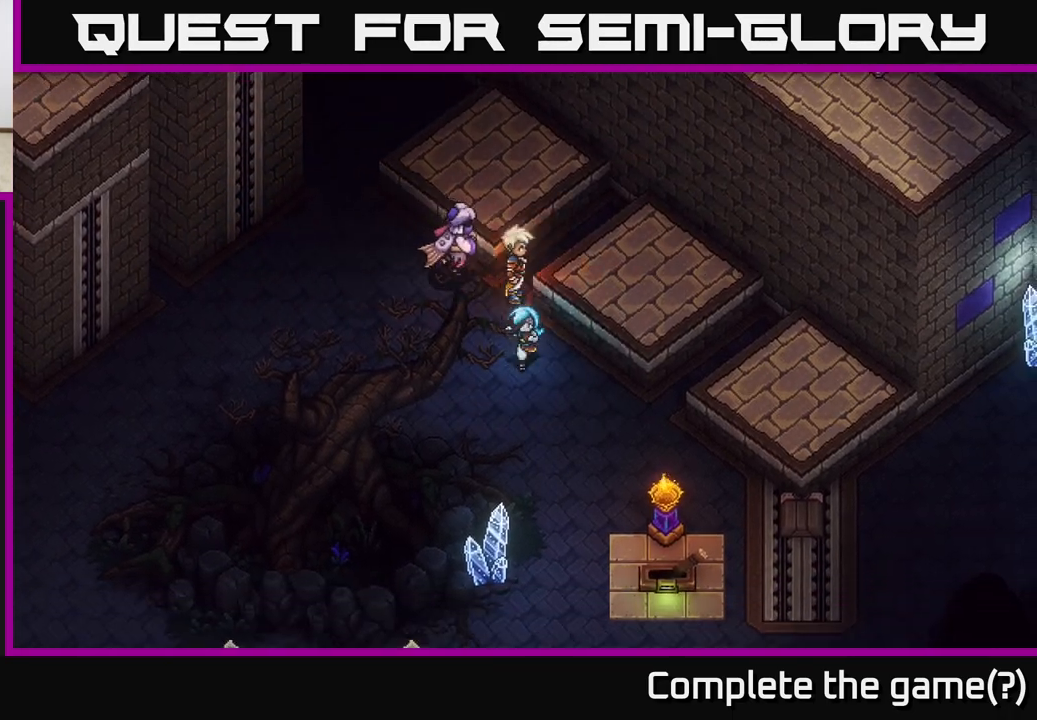
{"buttons": [], "left_stick": "down-right", "right_stick": "center", "events": []}
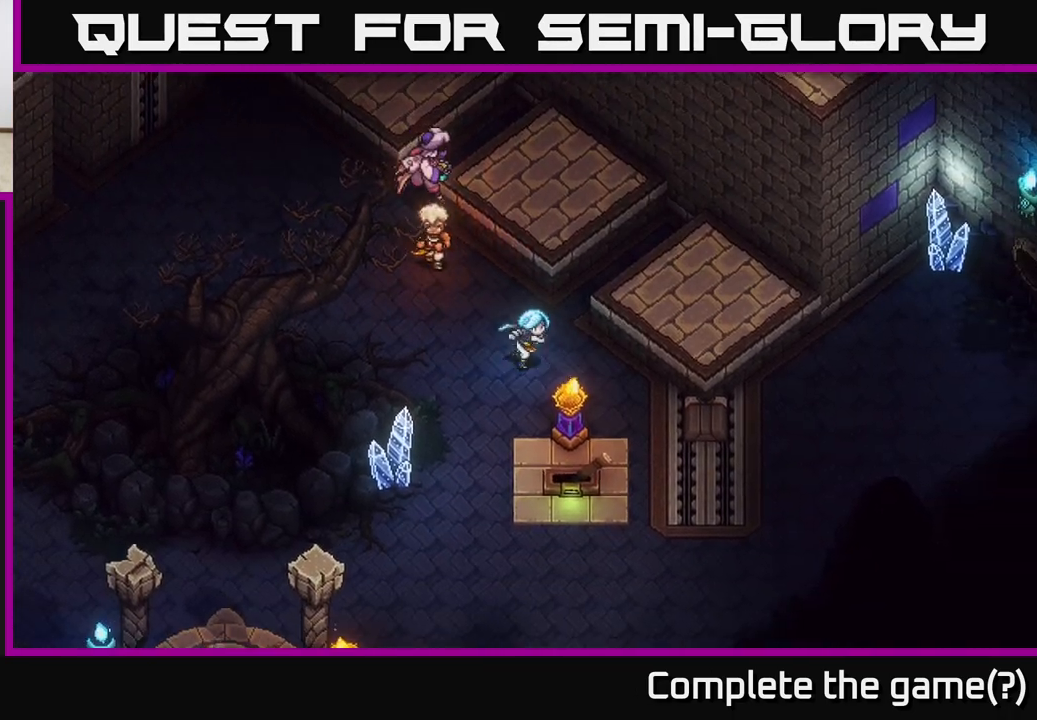
{"buttons": [], "left_stick": "center", "right_stick": "center", "events": [[283, "left_stick", "center"]]}
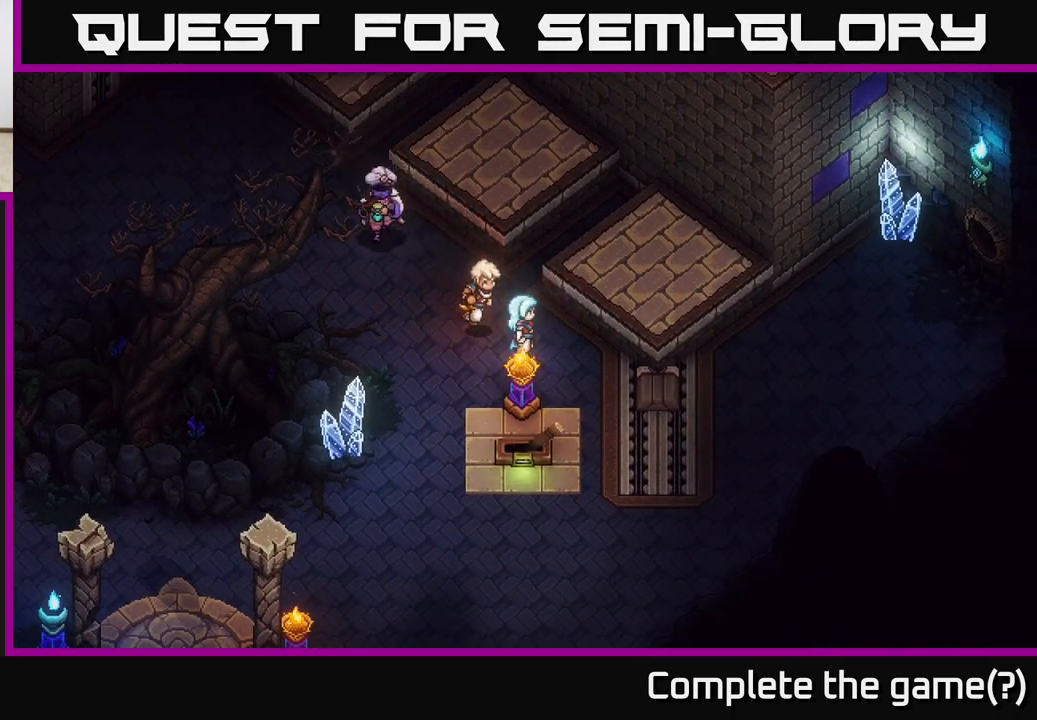
{"buttons": [], "left_stick": "center", "right_stick": "center", "events": []}
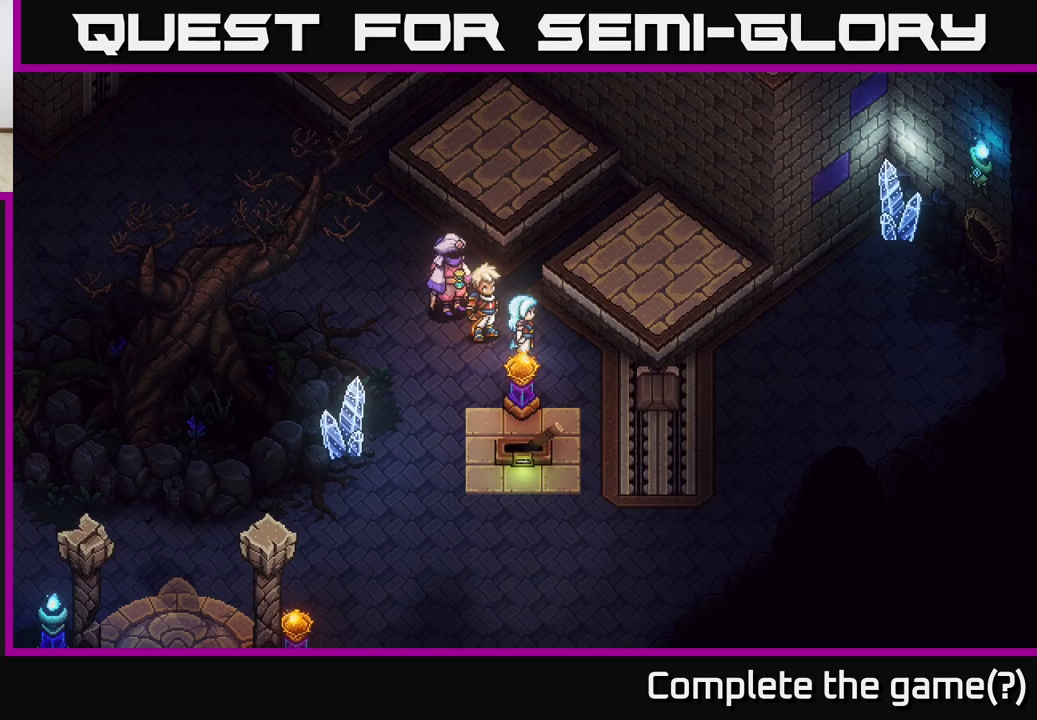
{"buttons": [], "left_stick": "center", "right_stick": "center", "events": []}
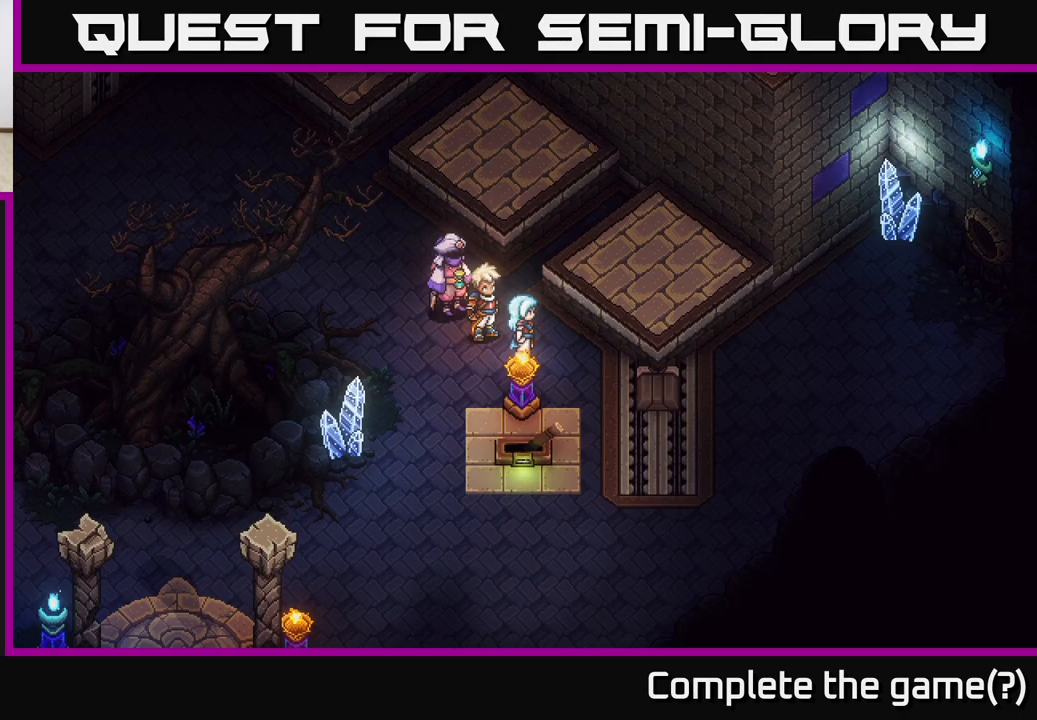
{"buttons": [], "left_stick": "center", "right_stick": "center", "events": []}
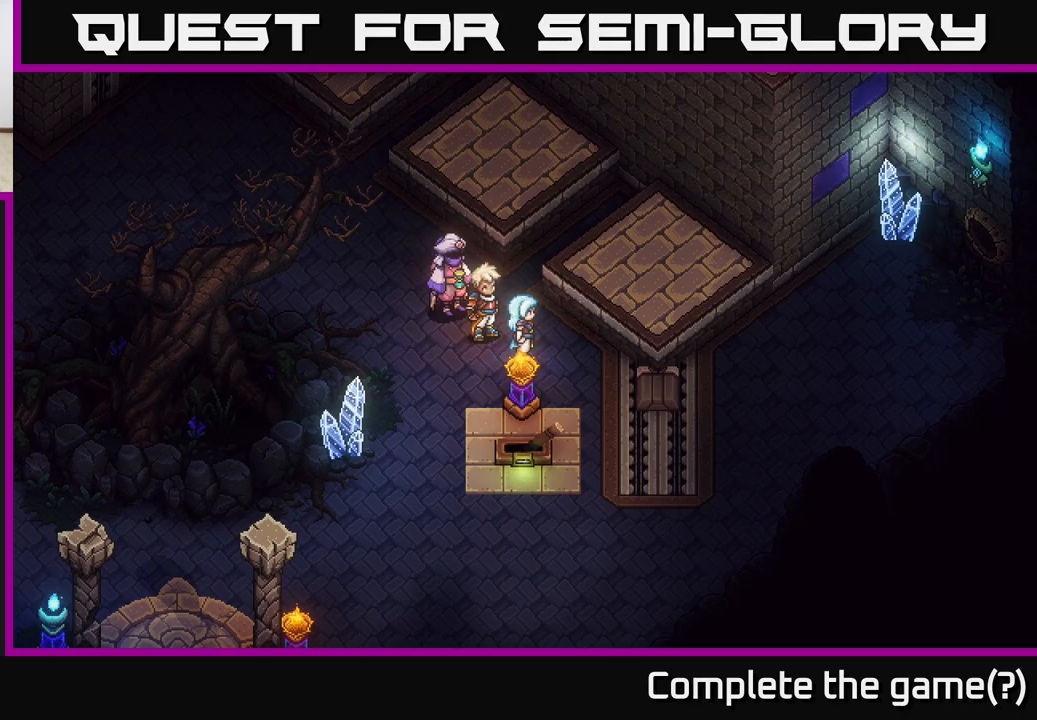
{"buttons": [], "left_stick": "center", "right_stick": "center", "events": []}
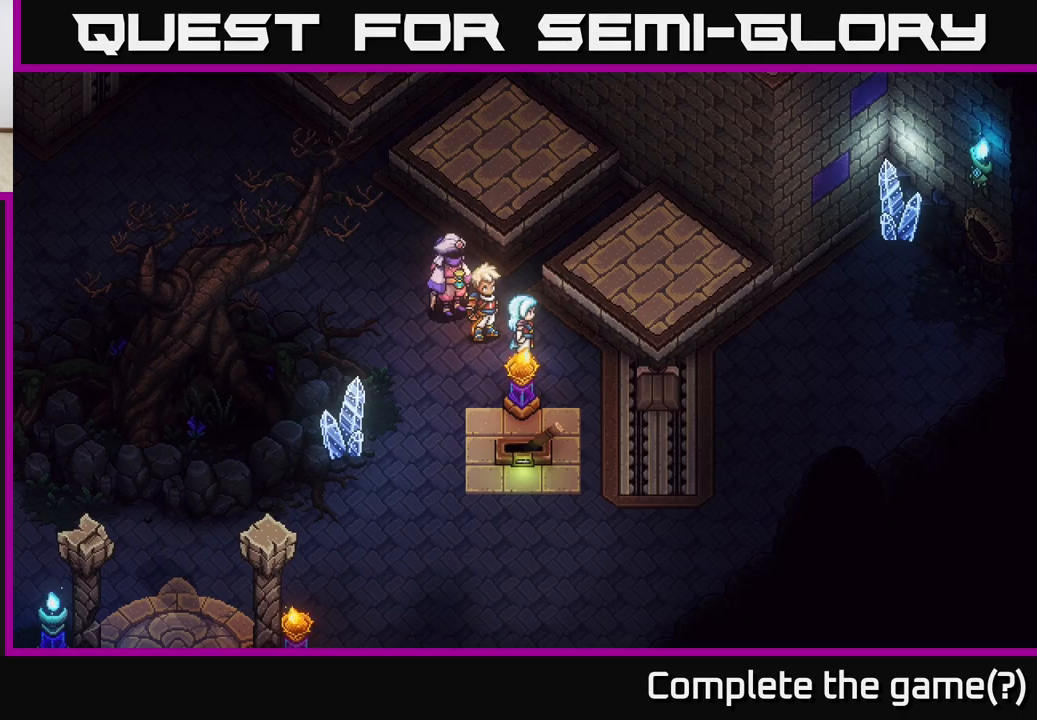
{"buttons": [], "left_stick": "center", "right_stick": "center", "events": []}
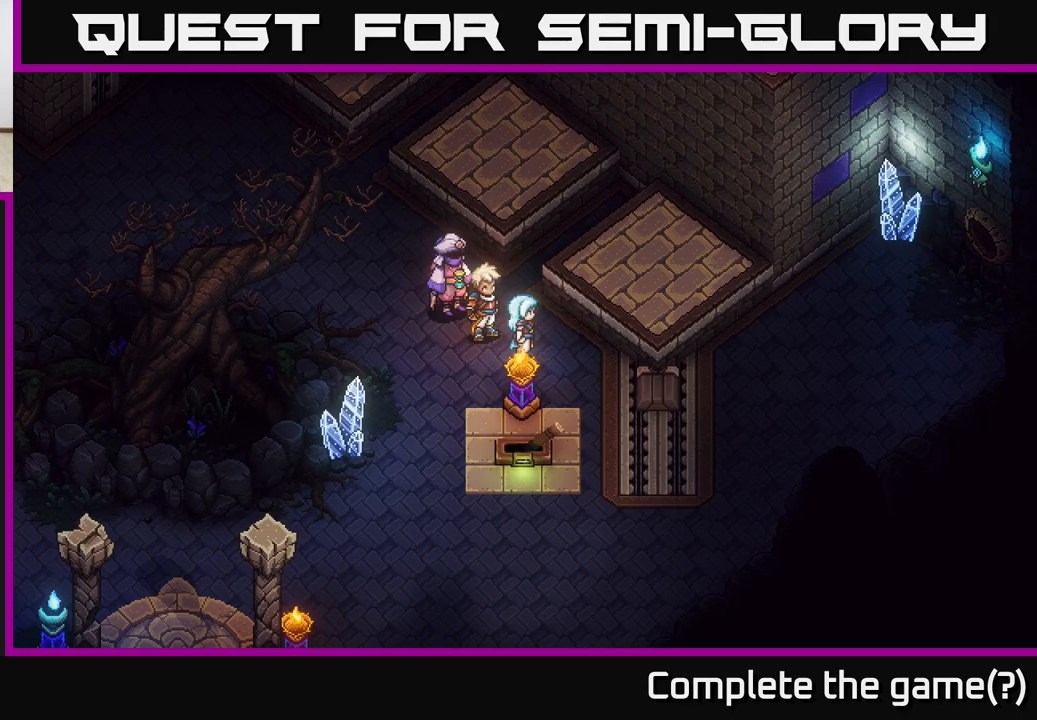
{"buttons": [], "left_stick": "center", "right_stick": "center", "events": []}
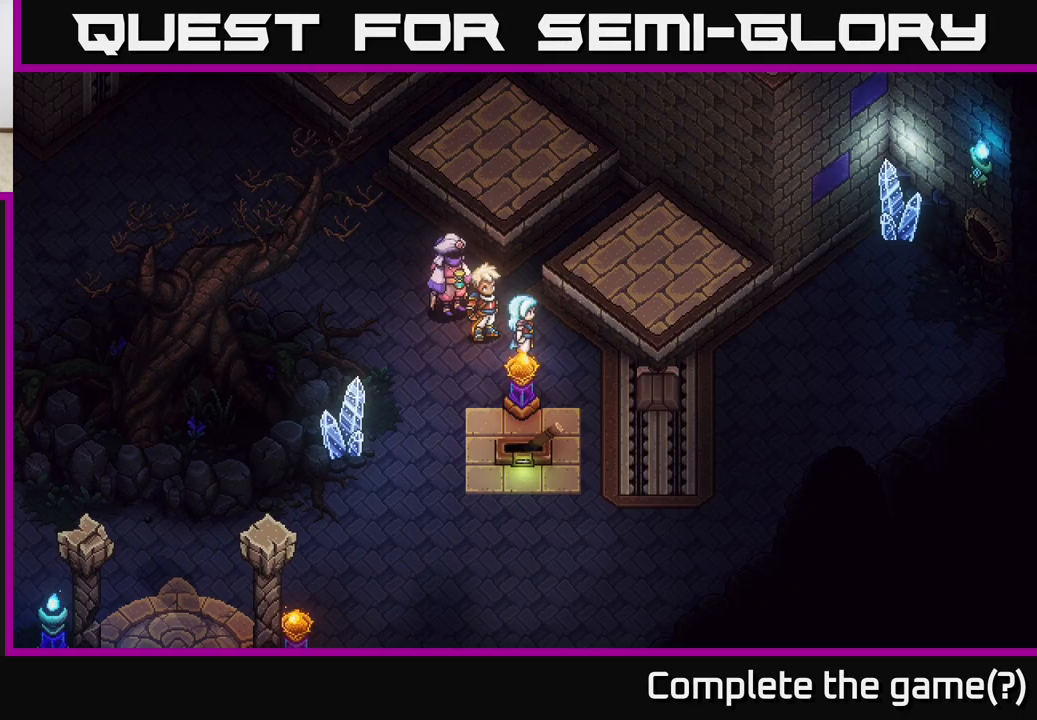
{"buttons": [], "left_stick": "left", "right_stick": "center", "events": [[417, "left_stick", "left"]]}
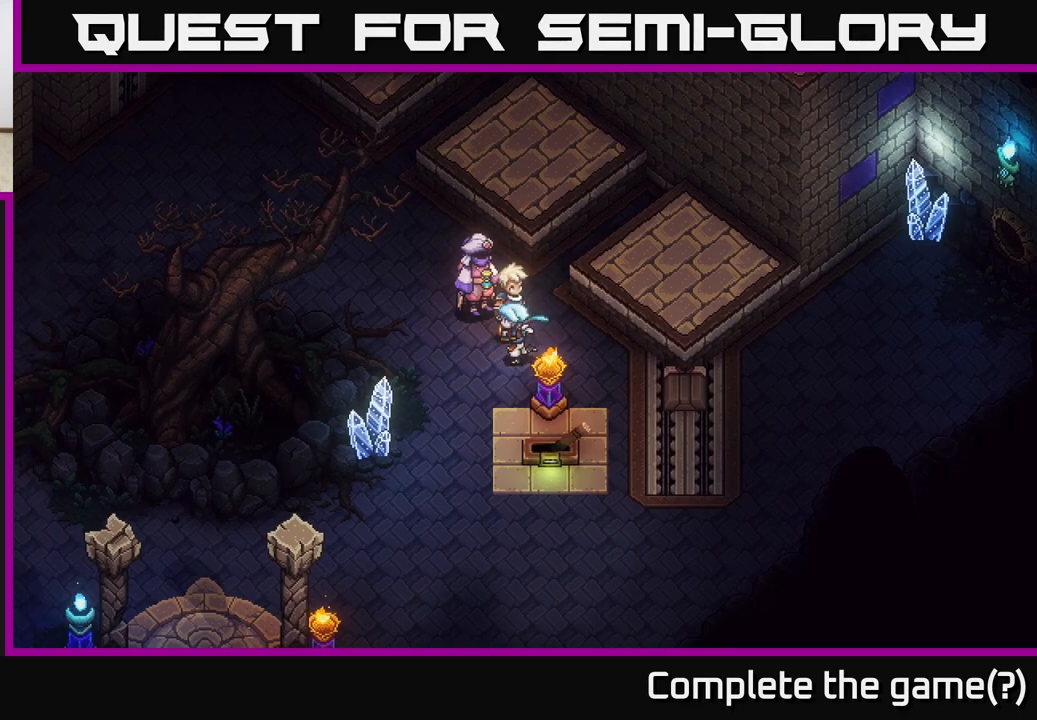
{"buttons": [], "left_stick": "down", "right_stick": "center", "events": [[200, "left_stick", "up"], [267, "left_stick", "right"], [317, "left_stick", "down-right"], [467, "left_stick", "down"]]}
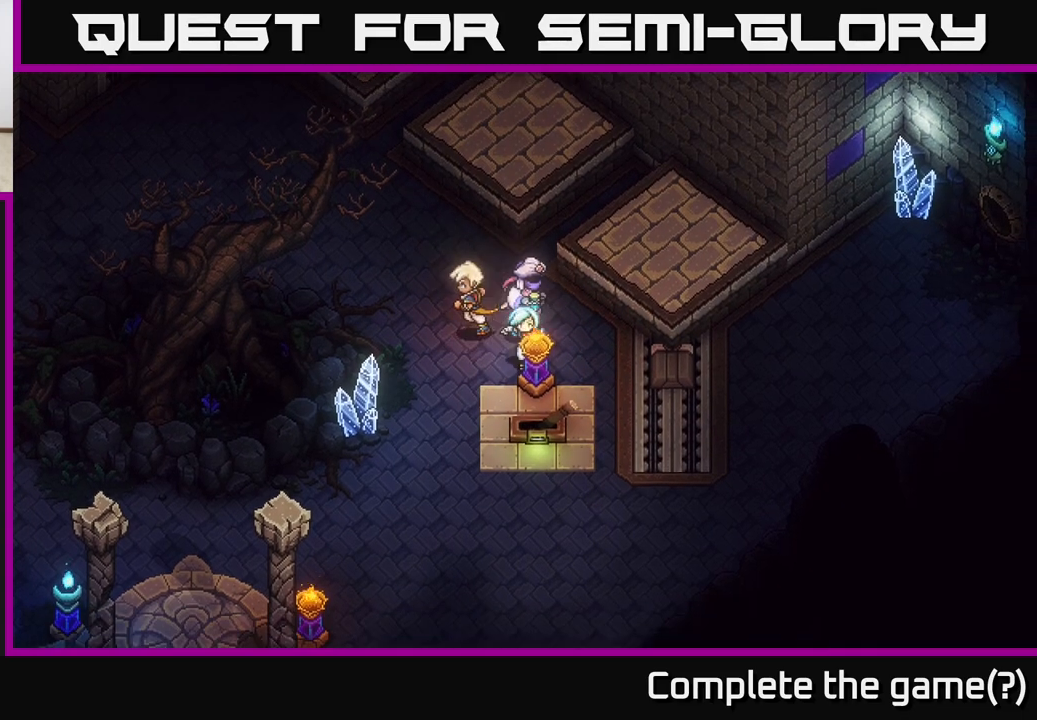
{"buttons": [], "left_stick": "down-right", "right_stick": "center", "events": [[50, "left_stick", "down-left"], [283, "left_stick", "down-right"]]}
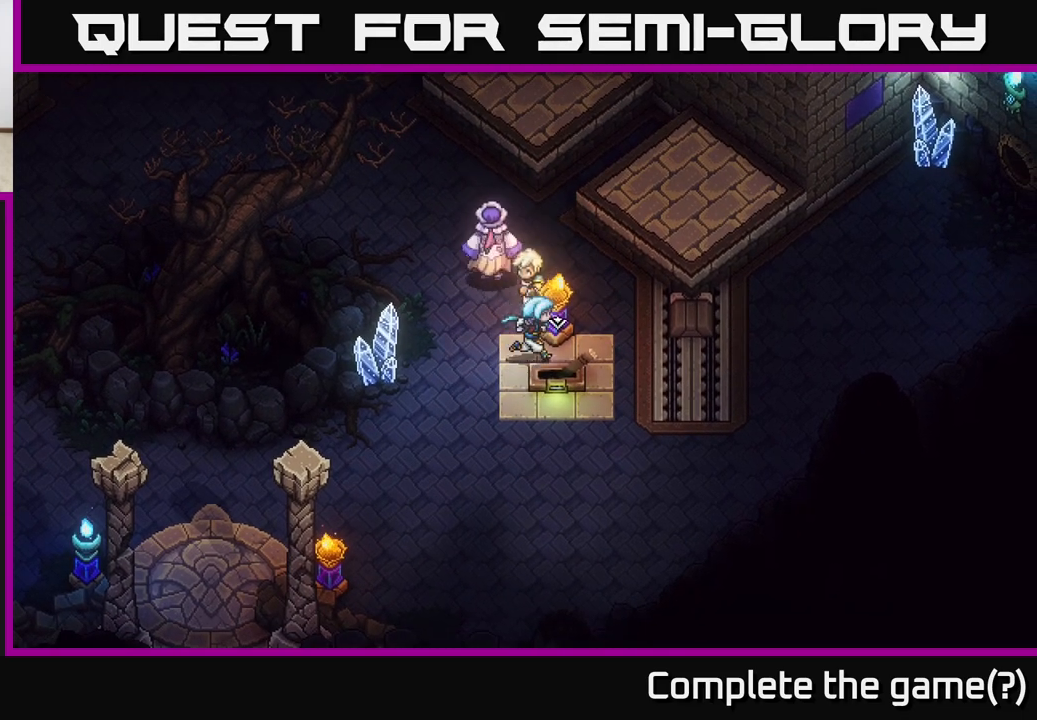
{"buttons": [], "left_stick": "up-left", "right_stick": "center", "events": [[17, "A", "down"], [33, "left_stick", "center"], [117, "A", "up"], [500, "left_stick", "up-left"]]}
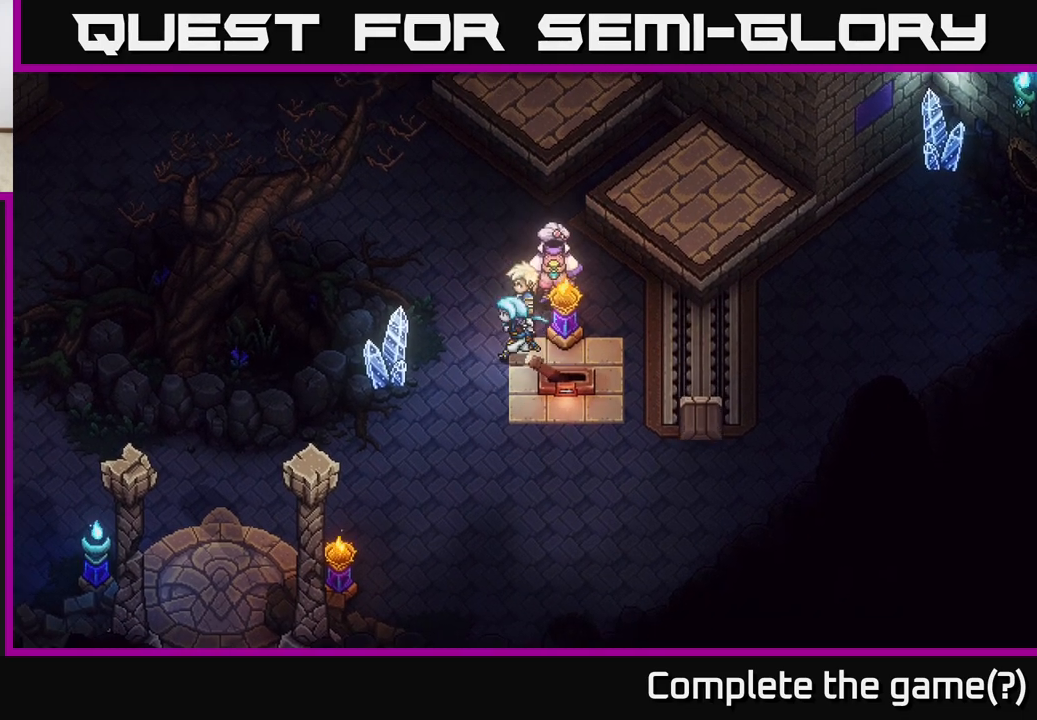
{"buttons": [], "left_stick": "up-left", "right_stick": "center", "events": []}
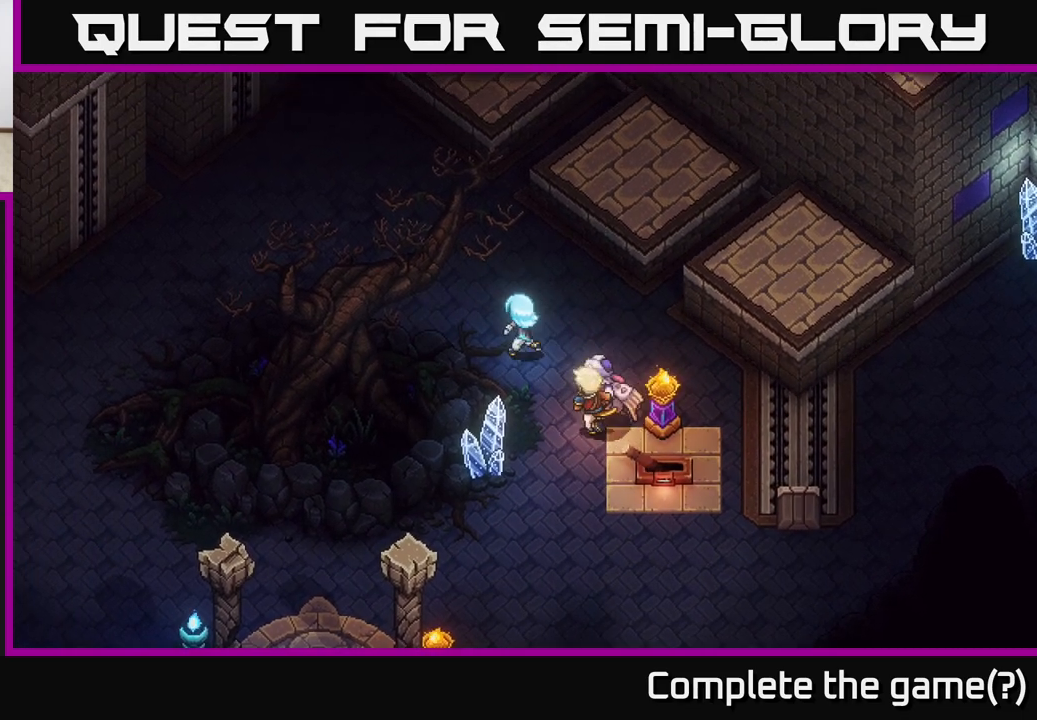
{"buttons": [], "left_stick": "left", "right_stick": "center", "events": [[167, "left_stick", "left"]]}